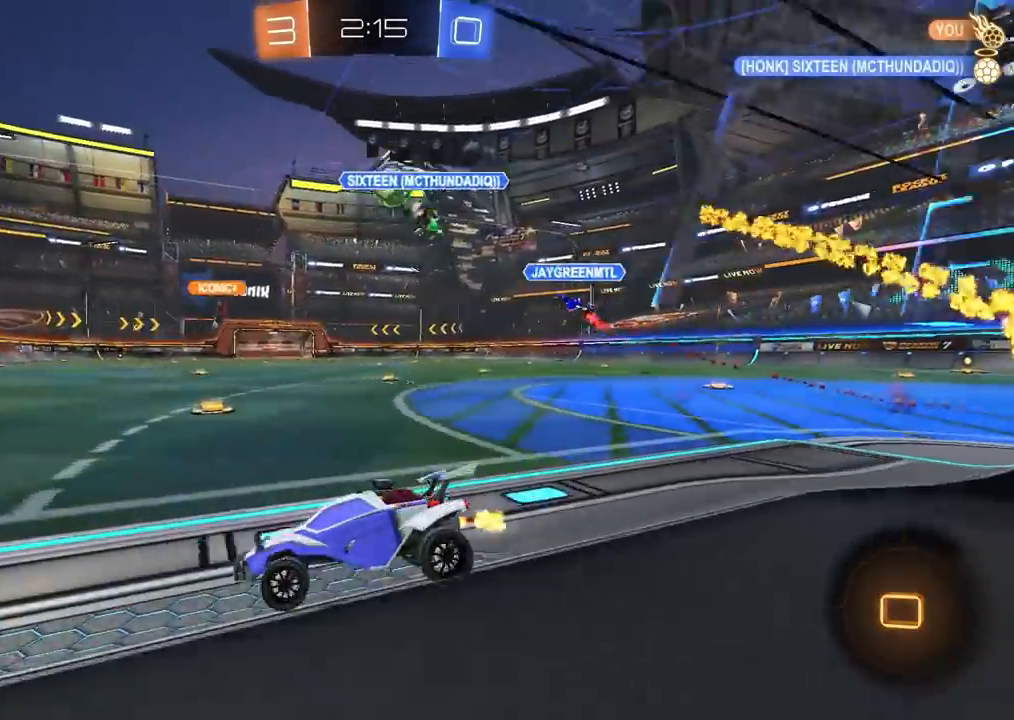
Gameplay with a controller (PlayStation layout); each line is a JSON object with the inputs held at the frame after it. "events" lists button and stick changes between this image and that frame as [ms after this image, input, new state], when the widget could be followed in between.
{"buttons": ["CIRCLE", "R2"], "left_stick": "center", "right_stick": "center", "events": [[133, "left_stick", "center"], [250, "left_stick", "up-right"], [350, "left_stick", "center"]]}
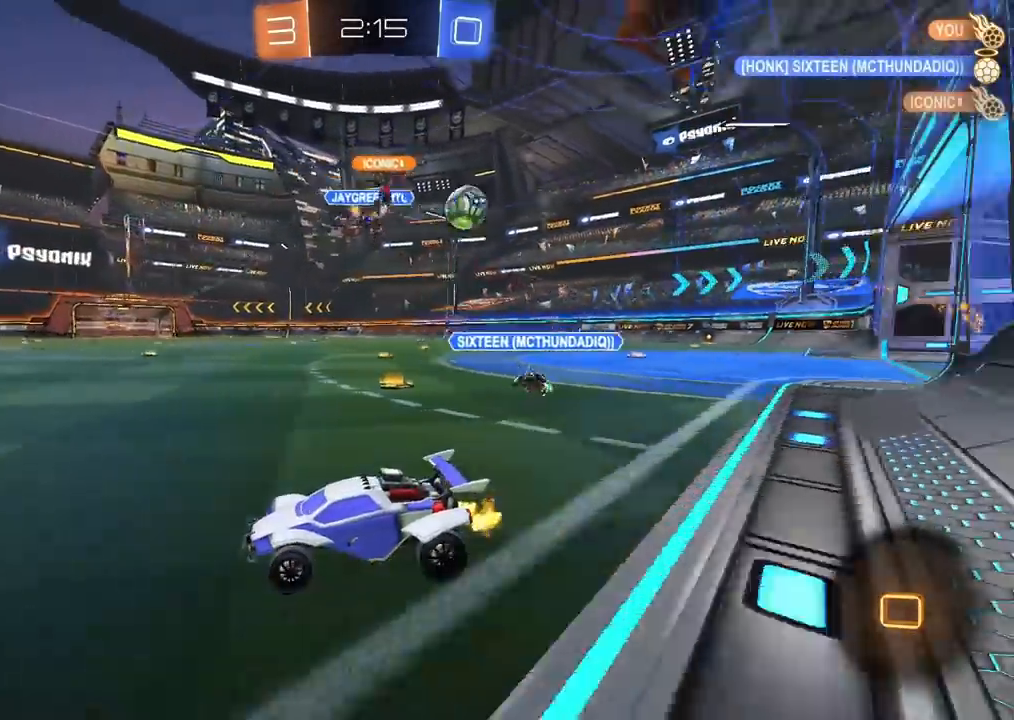
{"buttons": ["CIRCLE", "R2"], "left_stick": "up-right", "right_stick": "center", "events": [[183, "left_stick", "up-right"], [317, "L1", "down"], [400, "L1", "up"]]}
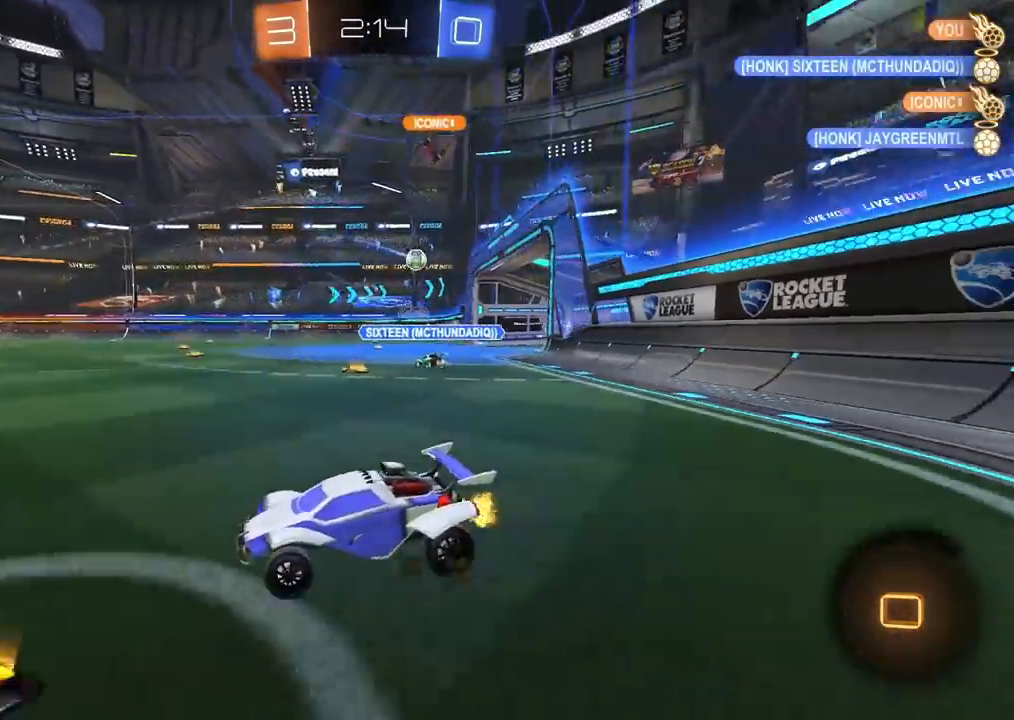
{"buttons": ["CROSS", "CIRCLE", "R2"], "left_stick": "up-right", "right_stick": "center", "events": [[17, "left_stick", "right"], [367, "CROSS", "down"], [400, "left_stick", "up-right"], [433, "CROSS", "up"], [433, "L1", "down"], [483, "CROSS", "down"], [483, "L1", "up"]]}
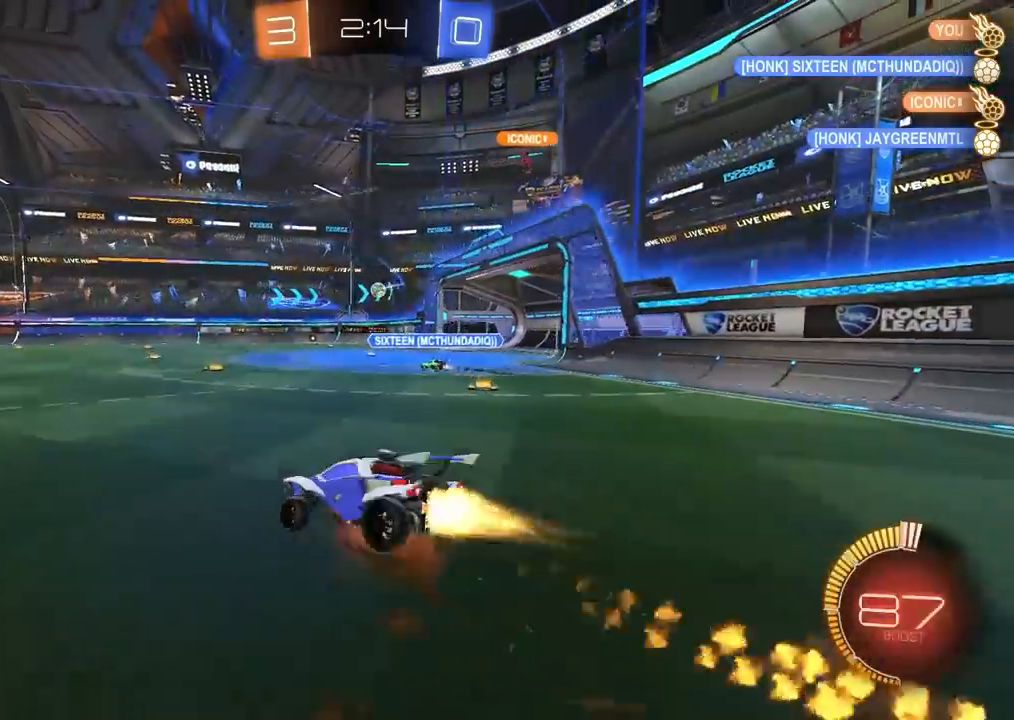
{"buttons": ["R2"], "left_stick": "down-right", "right_stick": "center", "events": [[17, "left_stick", "down"], [183, "CROSS", "up"], [267, "CIRCLE", "up"], [300, "left_stick", "down-right"]]}
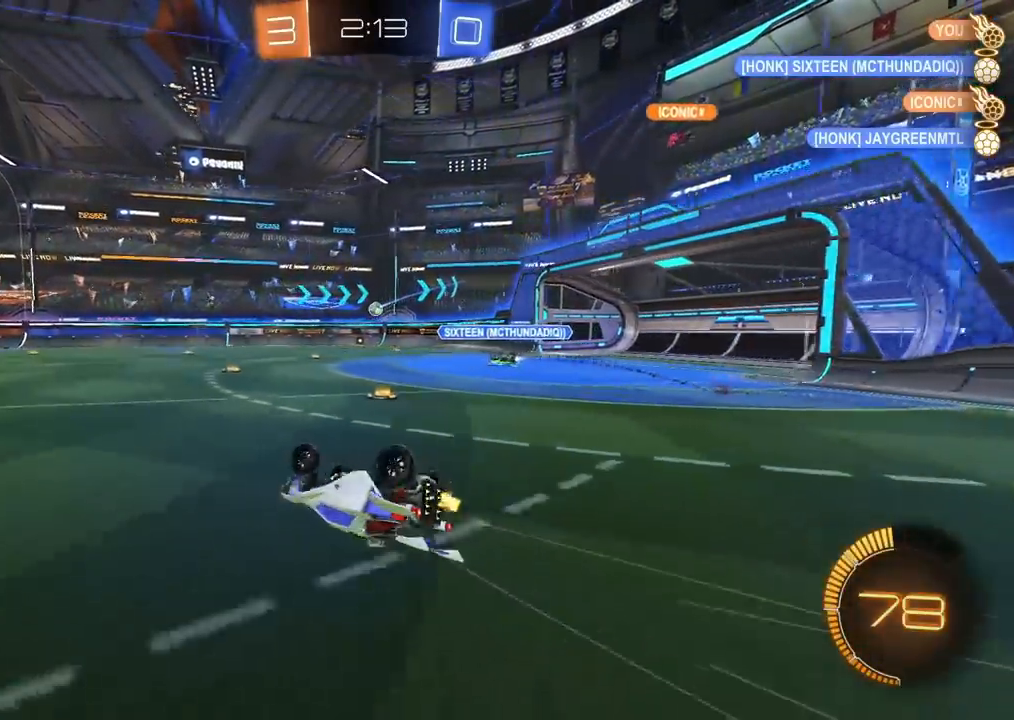
{"buttons": ["R2"], "left_stick": "center", "right_stick": "center", "events": [[33, "L1", "down"], [217, "left_stick", "right"], [267, "CIRCLE", "down"], [300, "L1", "up"], [383, "CIRCLE", "up"], [383, "left_stick", "center"]]}
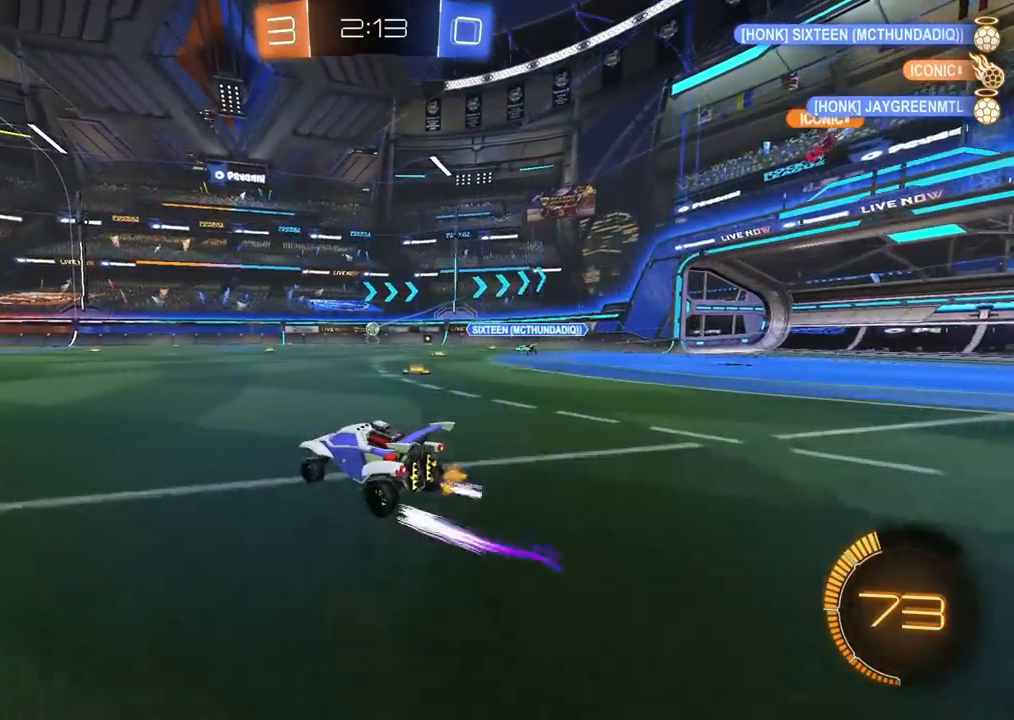
{"buttons": ["R2"], "left_stick": "up-right", "right_stick": "center", "events": [[183, "left_stick", "up-right"], [283, "left_stick", "center"], [483, "left_stick", "up-right"]]}
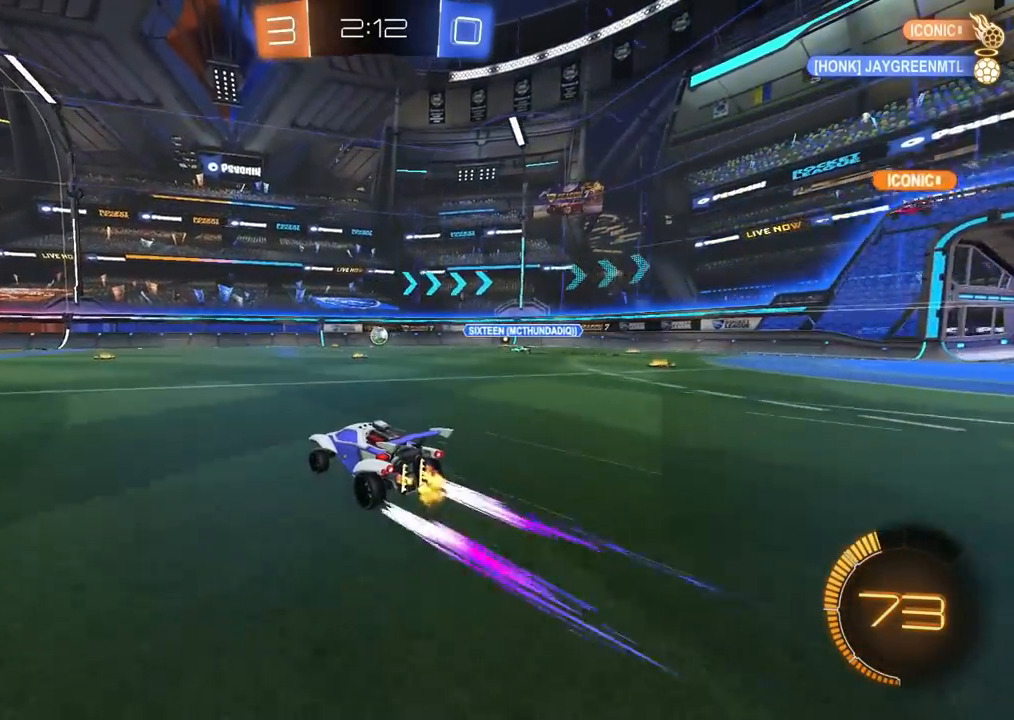
{"buttons": ["R2"], "left_stick": "center", "right_stick": "center", "events": [[83, "left_stick", "center"], [383, "left_stick", "left"], [500, "left_stick", "center"]]}
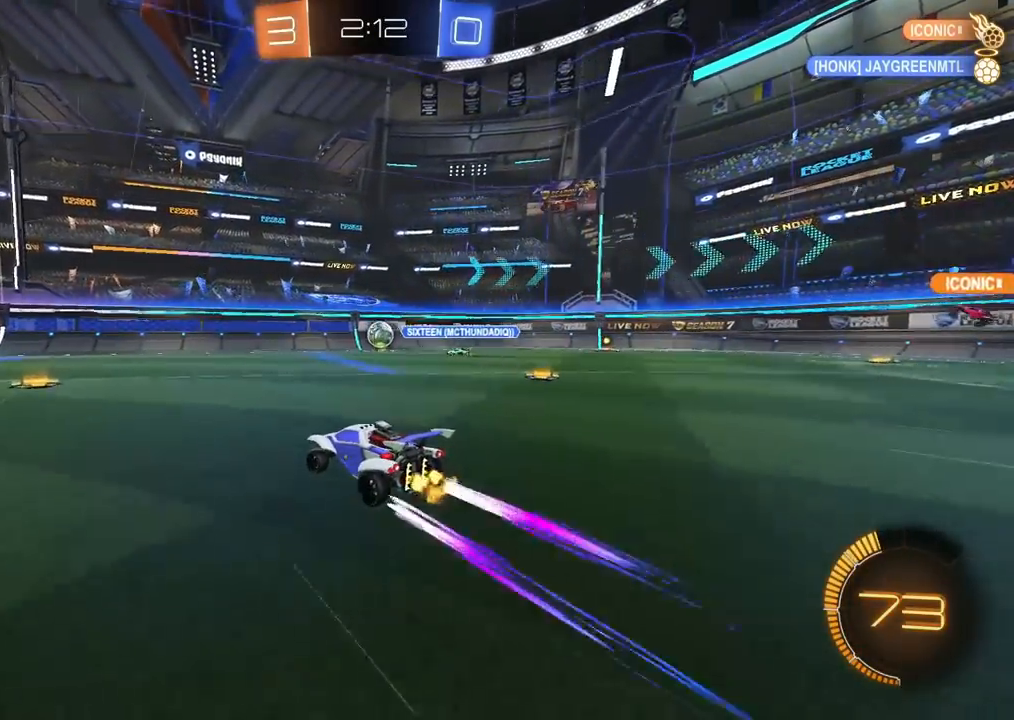
{"buttons": ["R2"], "left_stick": "left", "right_stick": "center", "events": [[117, "left_stick", "left"], [300, "left_stick", "center"], [383, "left_stick", "left"]]}
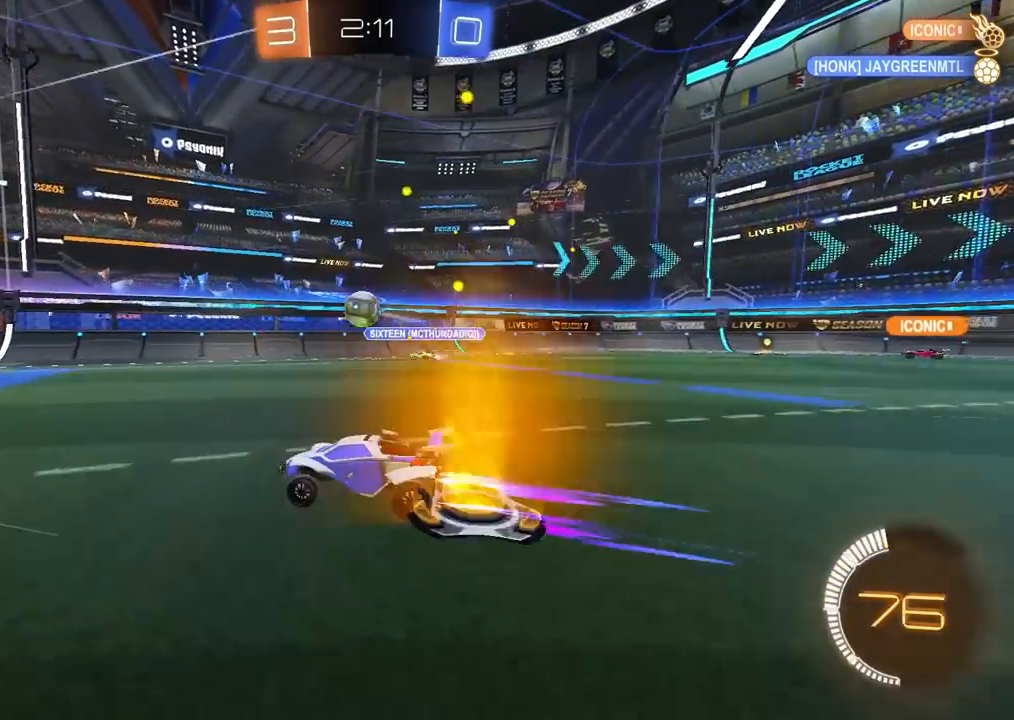
{"buttons": ["CIRCLE", "R2"], "left_stick": "left", "right_stick": "center", "events": [[67, "R2", "up"], [83, "L2", "down"], [83, "left_stick", "center"], [183, "left_stick", "up-right"], [233, "R2", "down"], [283, "L2", "up"], [300, "left_stick", "center"], [350, "CIRCLE", "down"], [417, "left_stick", "left"]]}
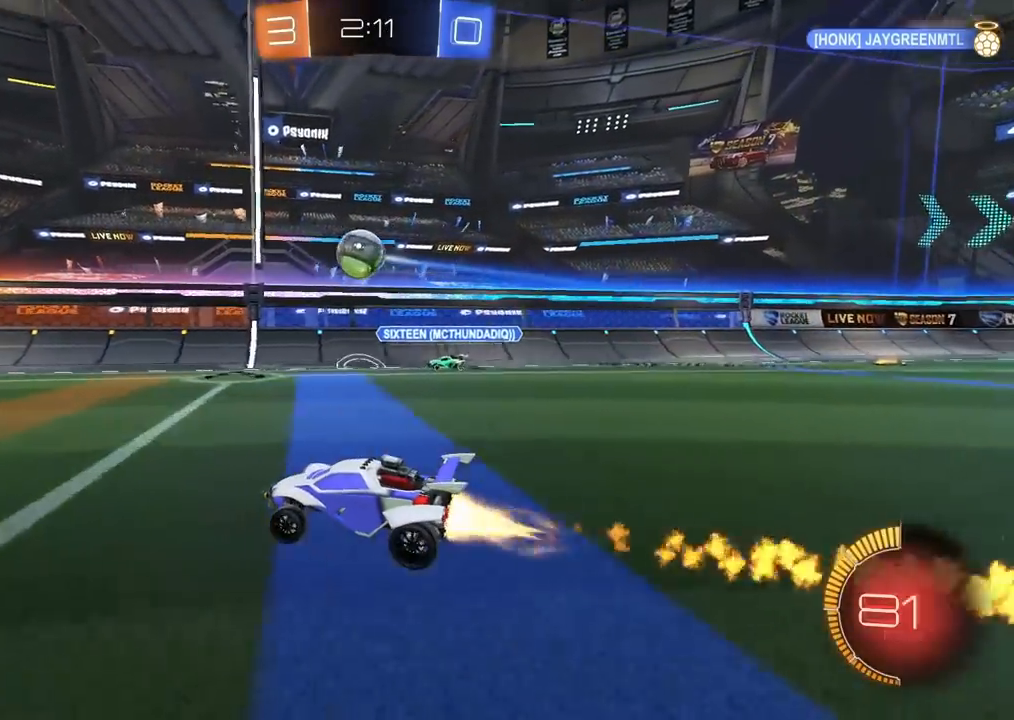
{"buttons": ["CIRCLE", "R2"], "left_stick": "left", "right_stick": "center", "events": [[50, "left_stick", "center"], [267, "CIRCLE", "up"], [300, "left_stick", "left"], [400, "CIRCLE", "down"]]}
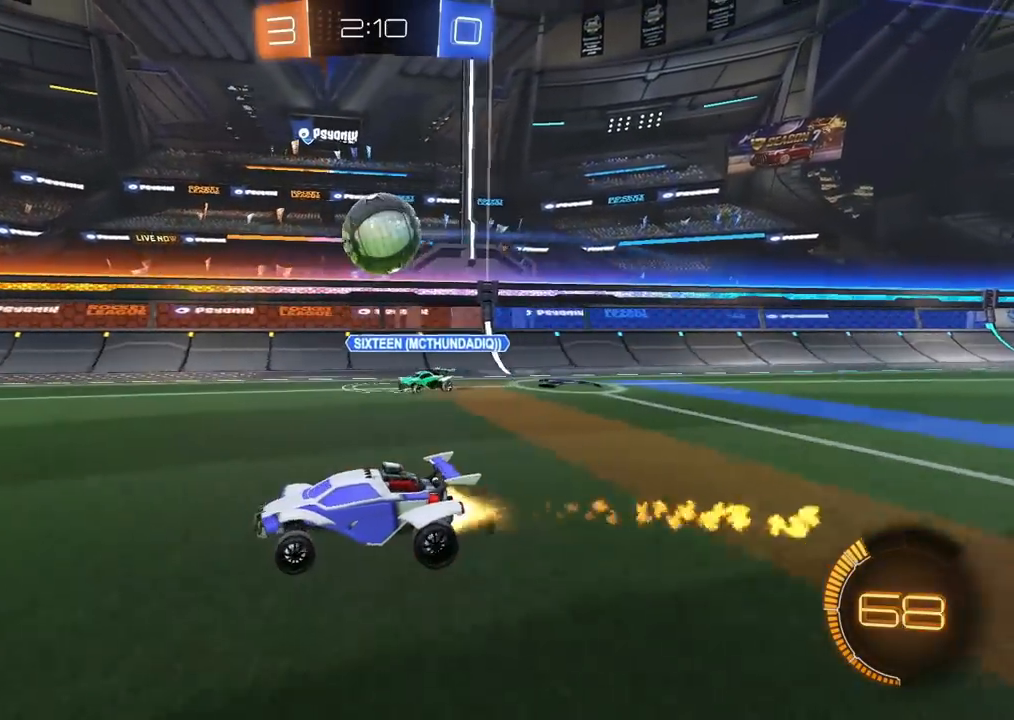
{"buttons": ["R2"], "left_stick": "center", "right_stick": "center", "events": [[133, "left_stick", "center"], [300, "left_stick", "left"], [417, "CIRCLE", "up"], [433, "left_stick", "center"]]}
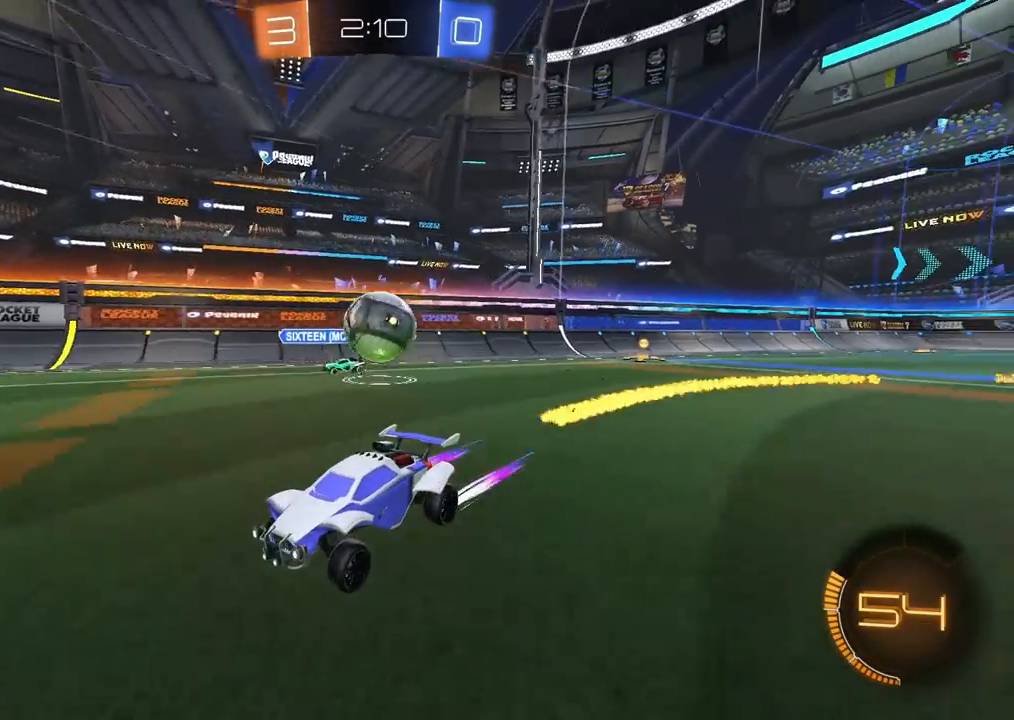
{"buttons": ["R2"], "left_stick": "left", "right_stick": "center", "events": [[67, "R2", "up"], [83, "left_stick", "up-right"], [233, "left_stick", "center"], [250, "L2", "down"], [367, "L2", "up"], [383, "R2", "down"], [467, "left_stick", "left"]]}
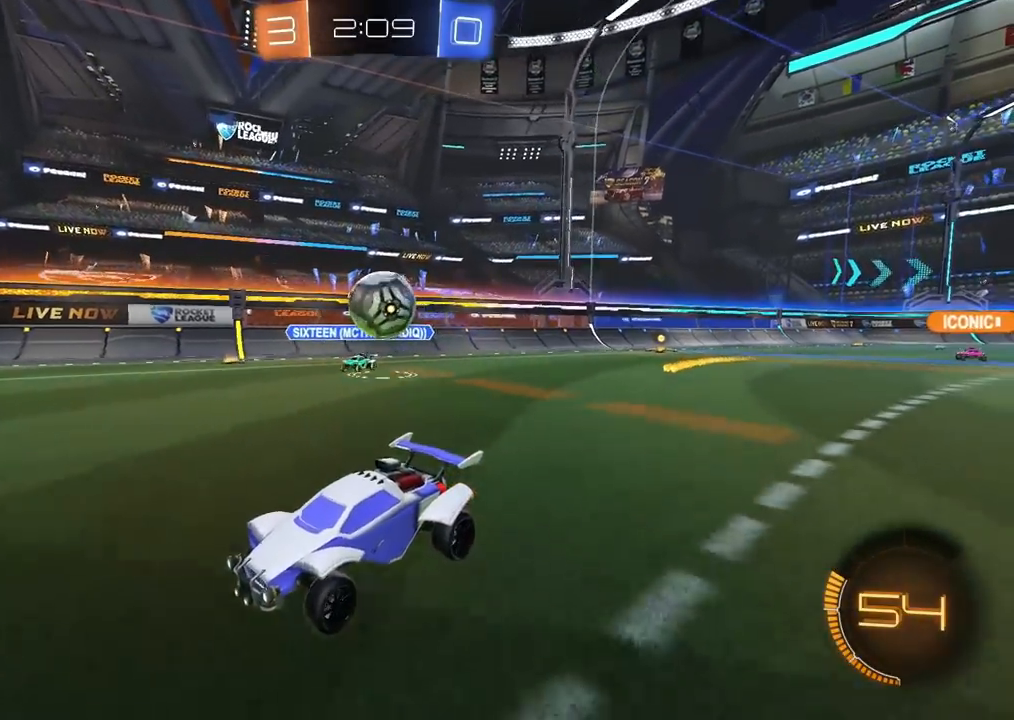
{"buttons": ["CIRCLE", "R2"], "left_stick": "center", "right_stick": "center", "events": [[100, "CIRCLE", "down"], [100, "left_stick", "center"], [200, "left_stick", "right"], [417, "left_stick", "center"]]}
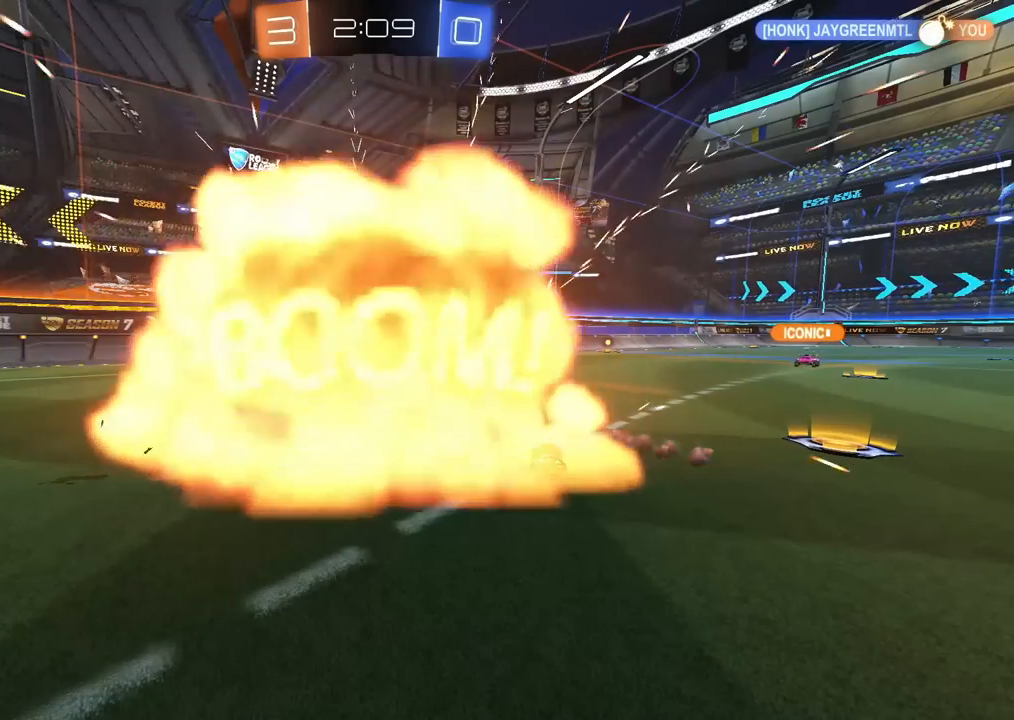
{"buttons": [], "left_stick": "center", "right_stick": "center", "events": [[50, "CIRCLE", "up"], [133, "R2", "up"]]}
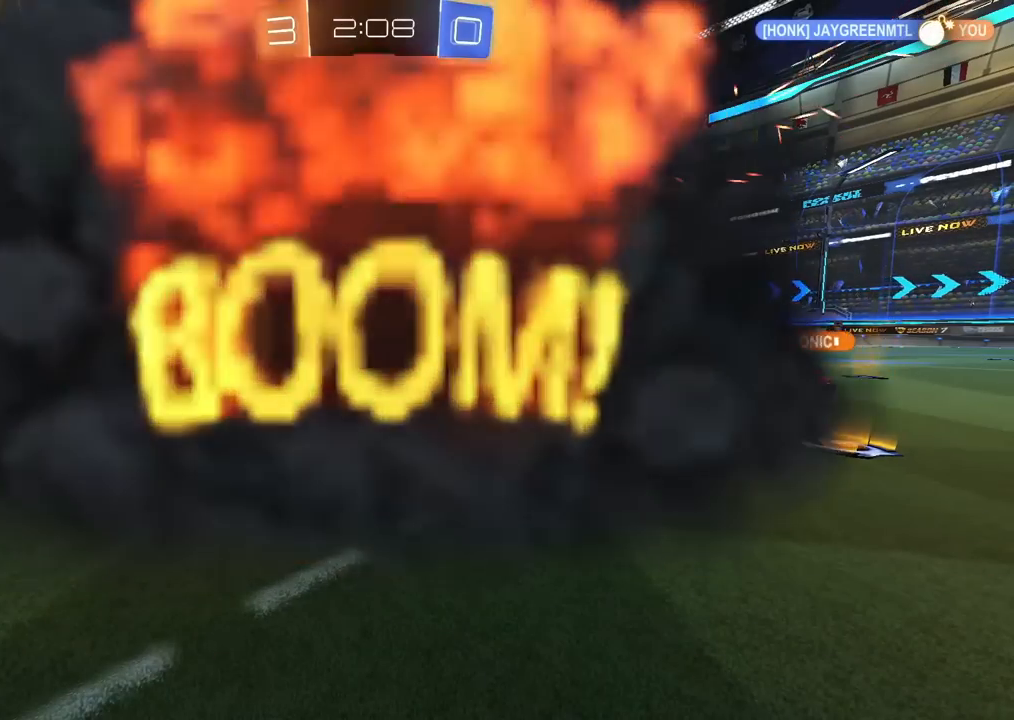
{"buttons": [], "left_stick": "center", "right_stick": "center", "events": []}
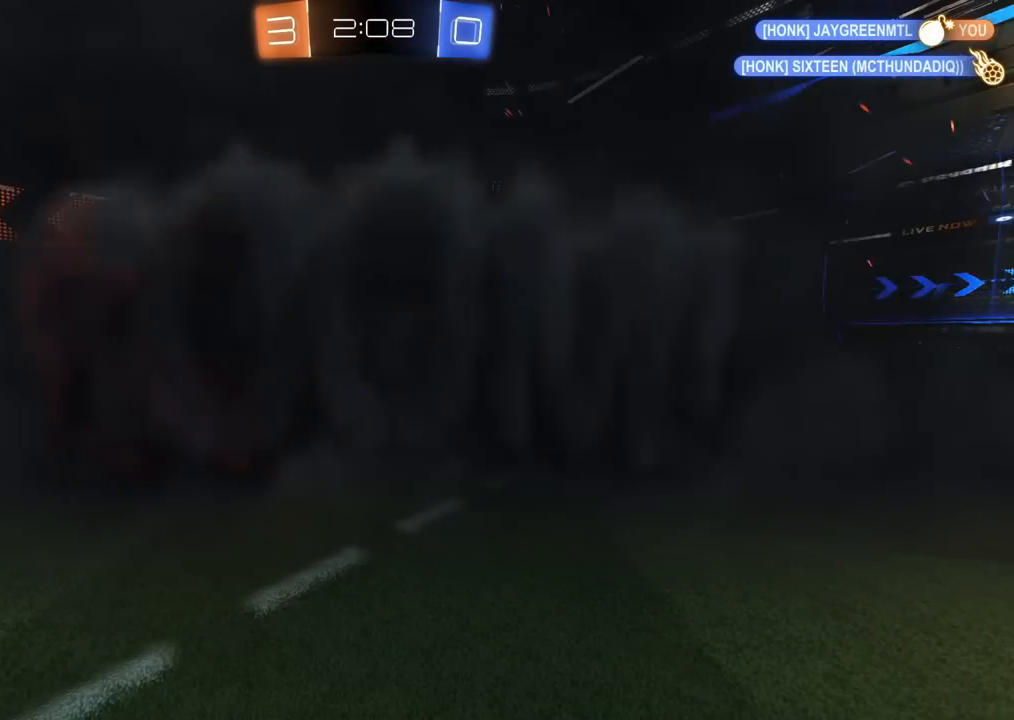
{"buttons": [], "left_stick": "center", "right_stick": "center", "events": []}
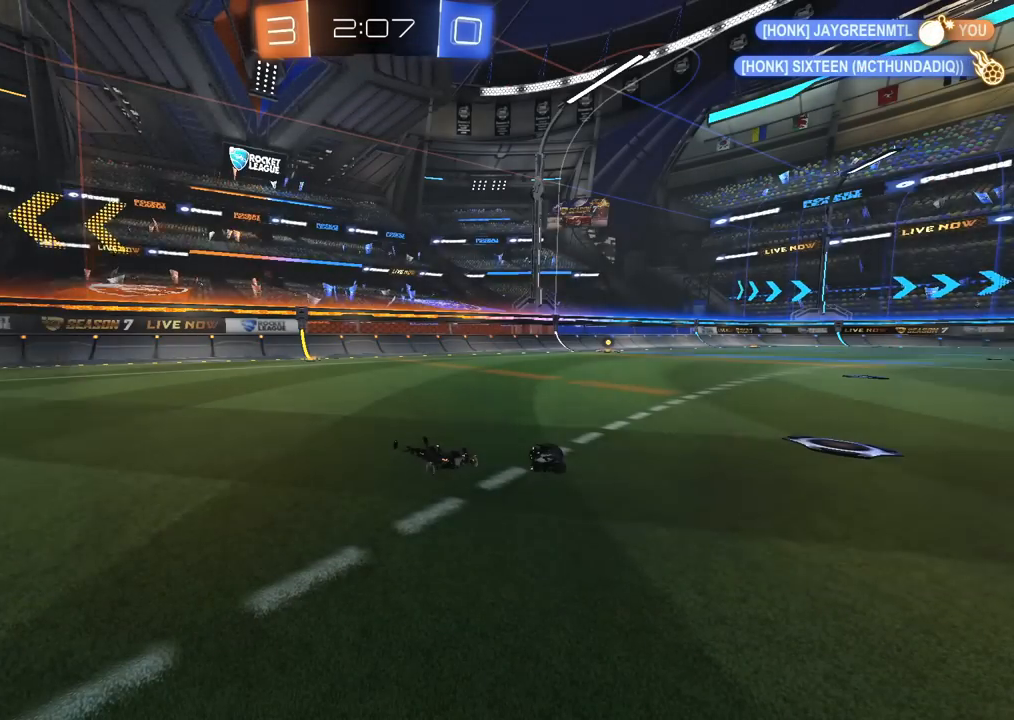
{"buttons": [], "left_stick": "center", "right_stick": "center", "events": []}
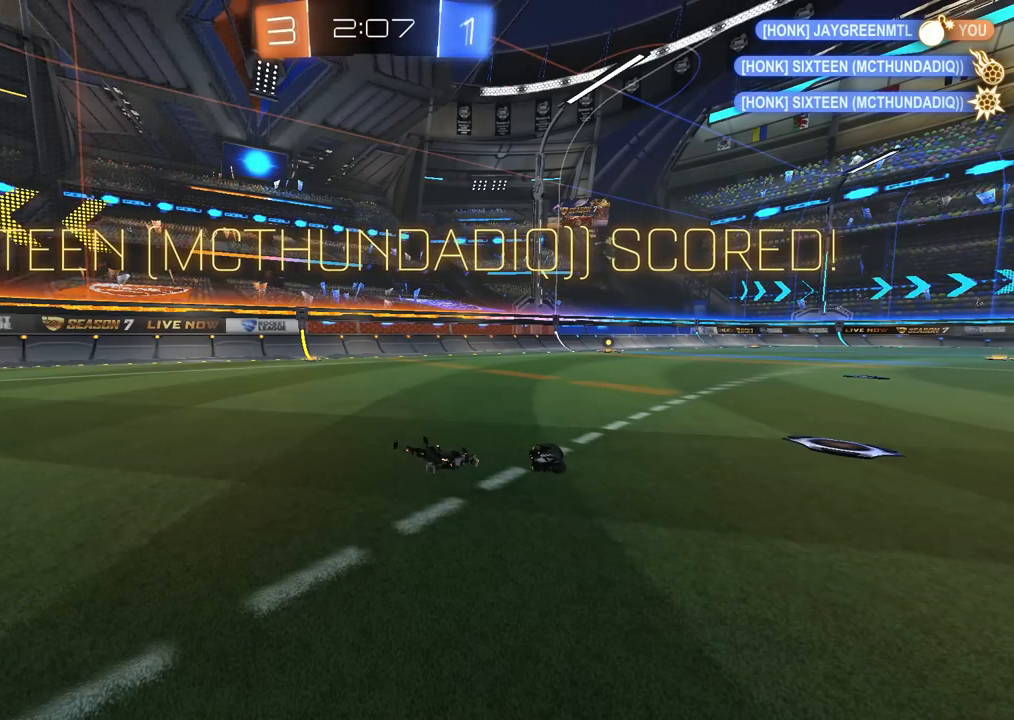
{"buttons": [], "left_stick": "center", "right_stick": "center", "events": []}
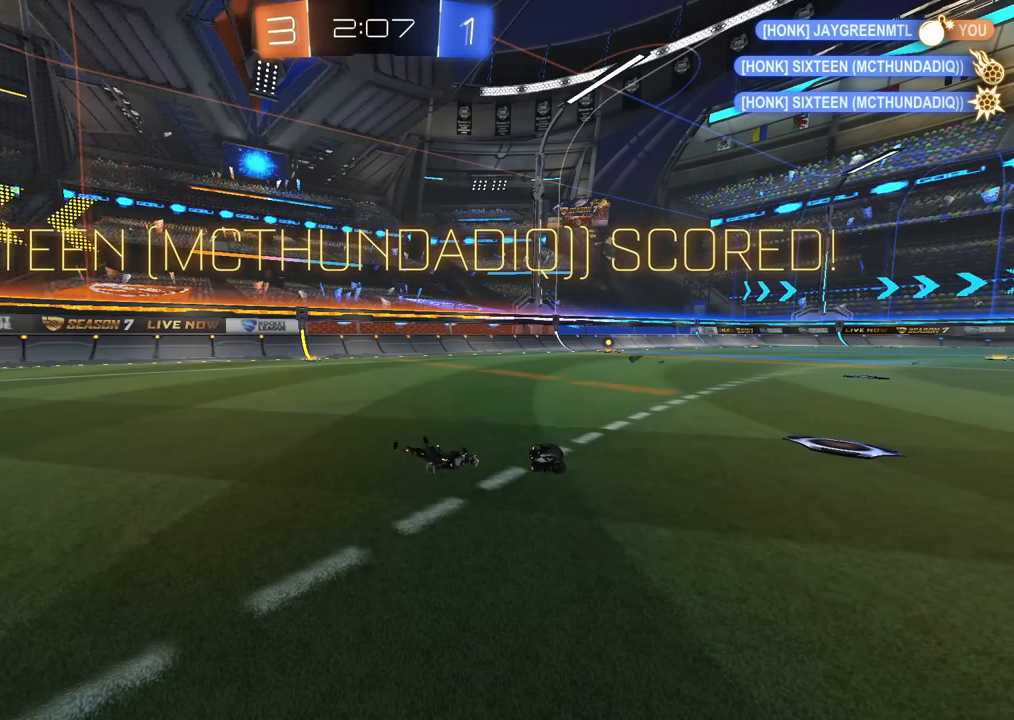
{"buttons": [], "left_stick": "center", "right_stick": "center", "events": []}
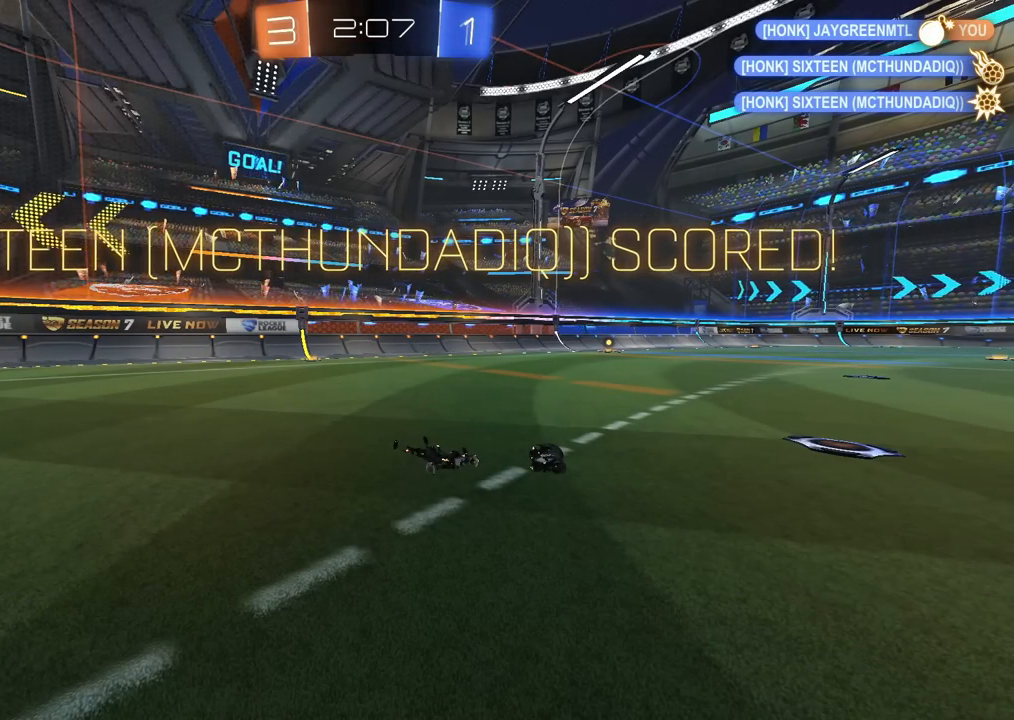
{"buttons": [], "left_stick": "center", "right_stick": "center", "events": []}
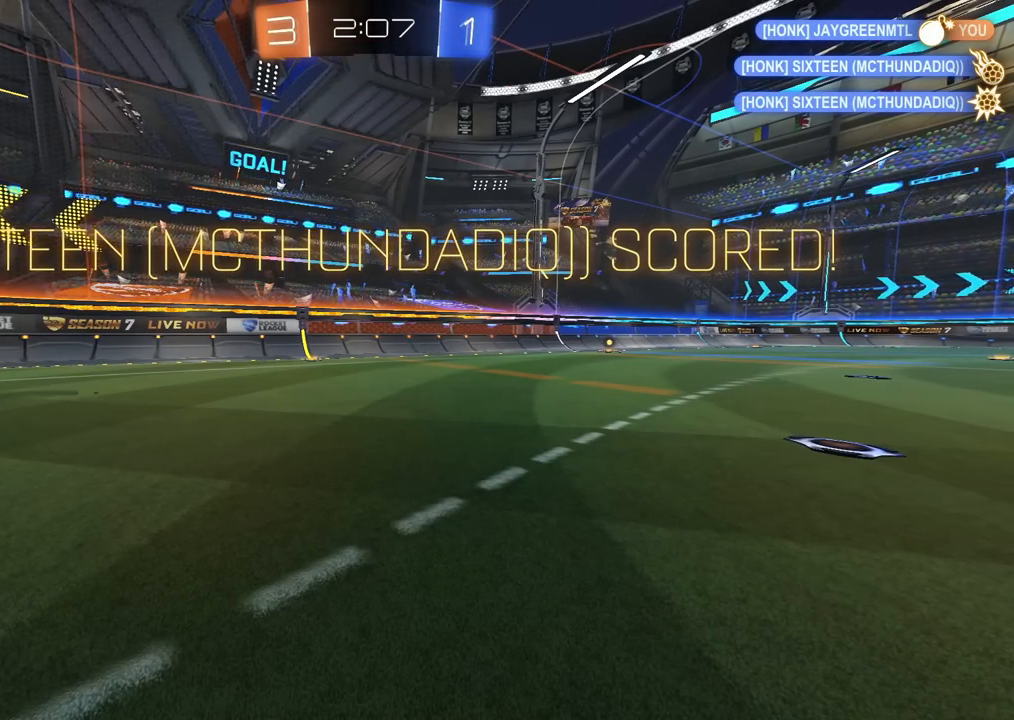
{"buttons": [], "left_stick": "center", "right_stick": "center", "events": []}
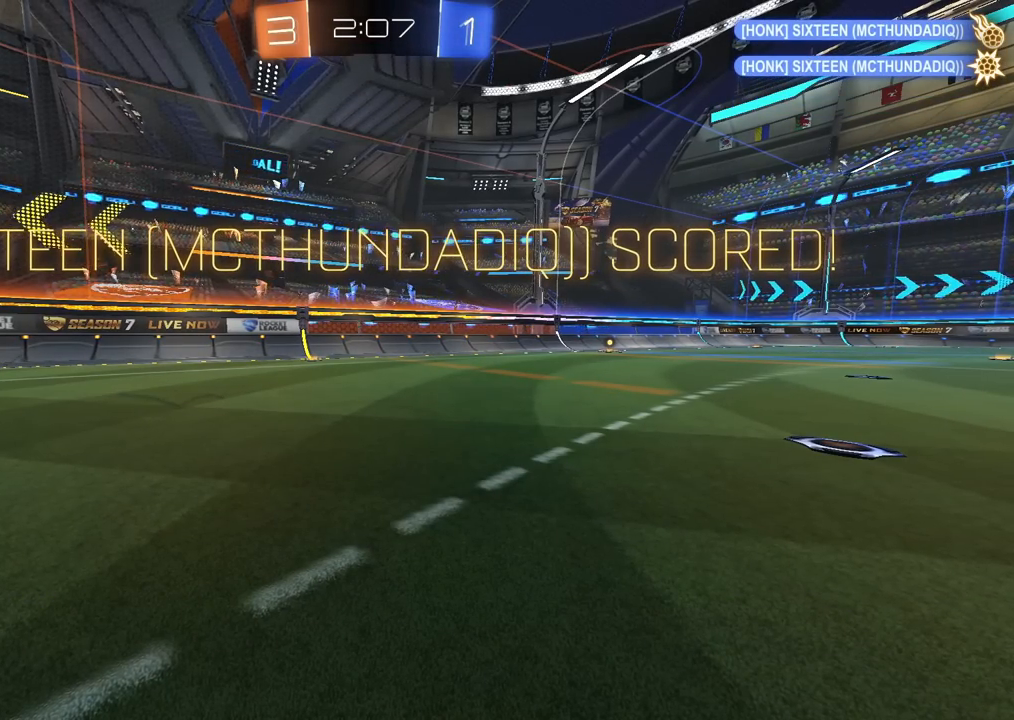
{"buttons": ["R1"], "left_stick": "center", "right_stick": "center", "events": [[283, "R1", "down"]]}
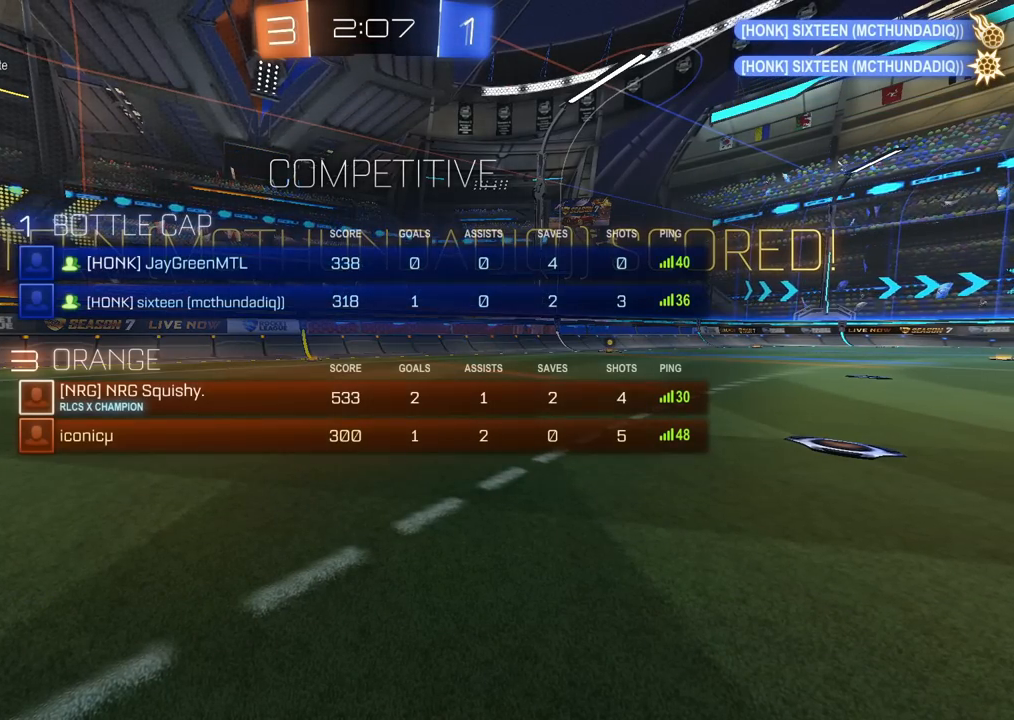
{"buttons": ["CROSS", "R1"], "left_stick": "center", "right_stick": "center", "events": [[267, "CROSS", "down"]]}
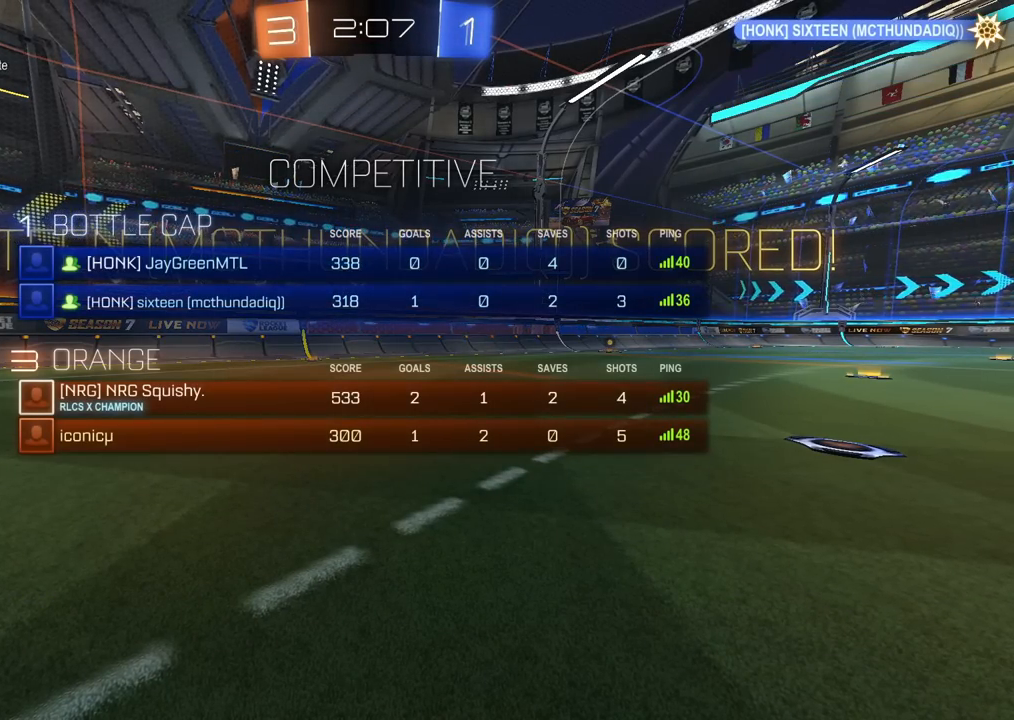
{"buttons": [], "left_stick": "center", "right_stick": "center", "events": [[83, "CROSS", "up"], [217, "R1", "up"]]}
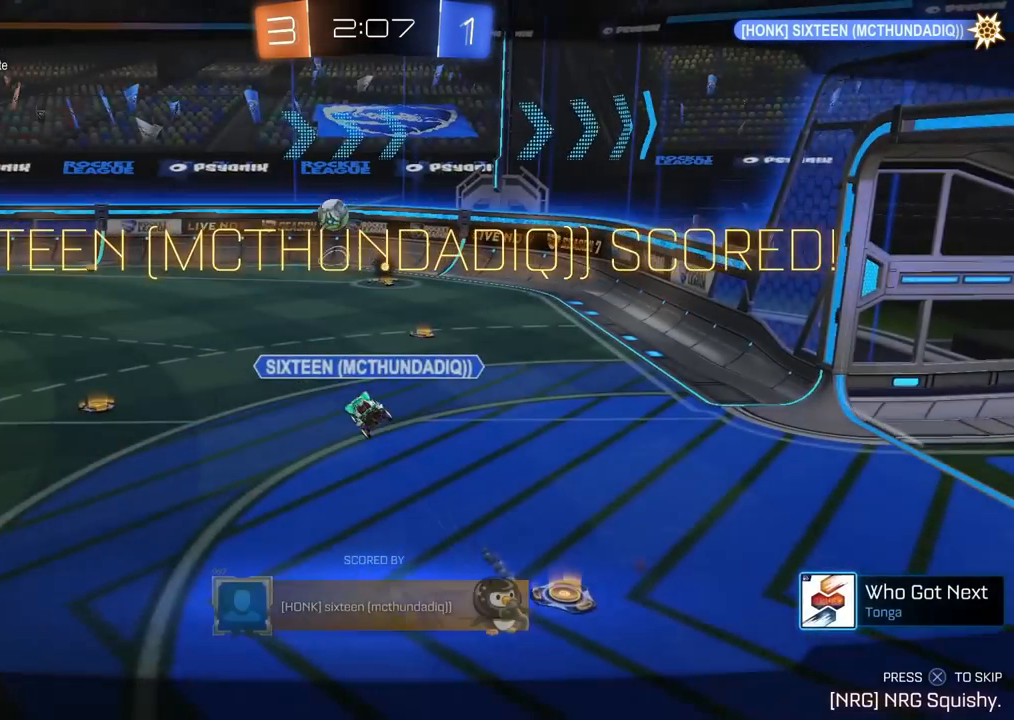
{"buttons": ["R1"], "left_stick": "center", "right_stick": "center", "events": [[100, "R3", "down"], [217, "R1", "down"], [250, "R3", "up"], [367, "CROSS", "down"], [483, "CROSS", "up"]]}
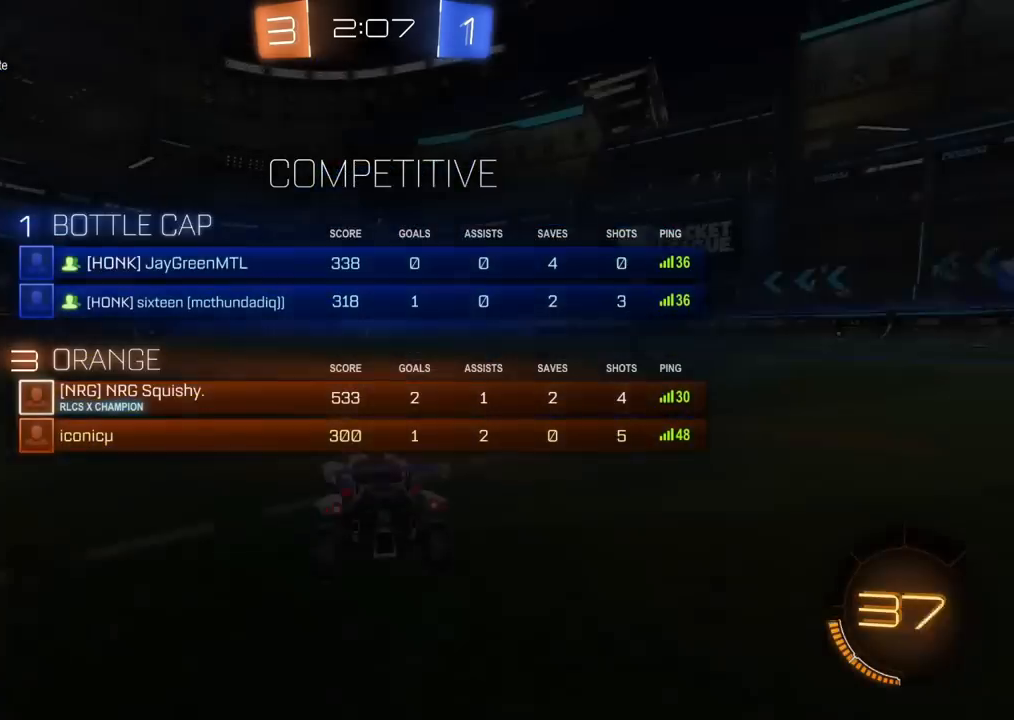
{"buttons": ["R1", "R3"], "left_stick": "center", "right_stick": "center", "events": [[50, "R1", "up"], [400, "R1", "down"], [433, "R3", "down"]]}
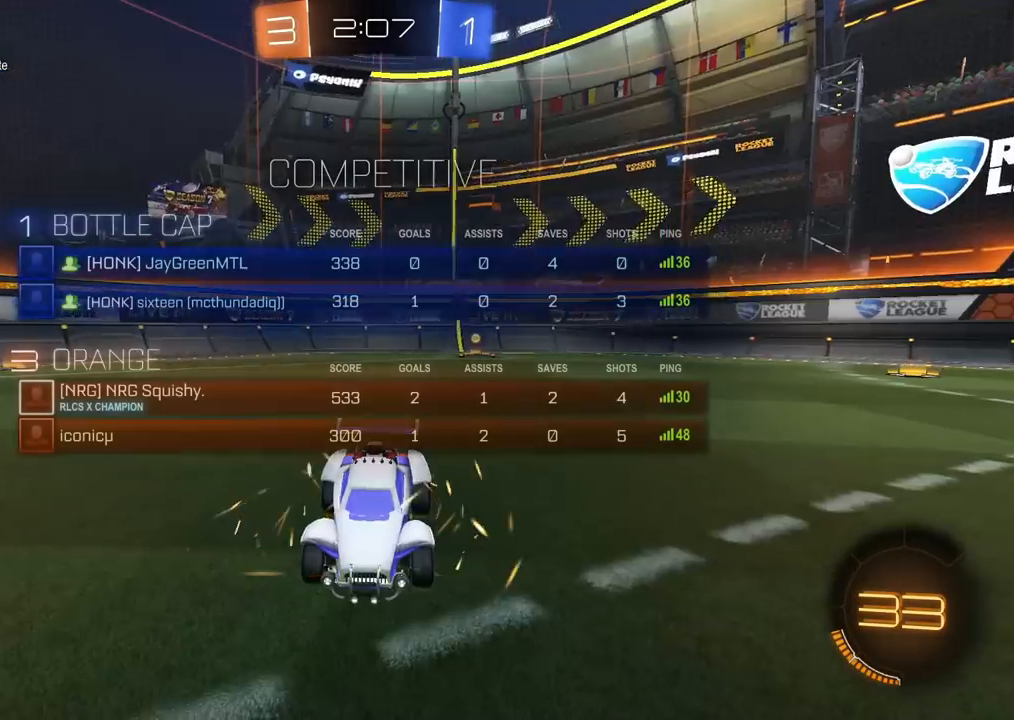
{"buttons": [], "left_stick": "center", "right_stick": "center", "events": [[33, "R3", "up"], [133, "R1", "up"]]}
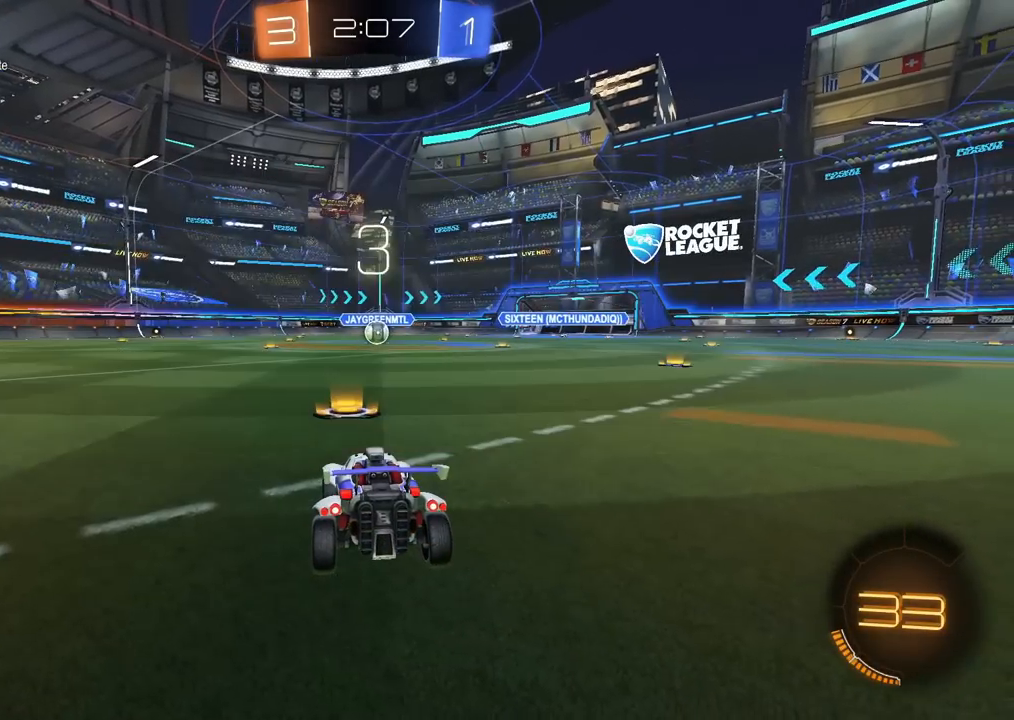
{"buttons": [], "left_stick": "center", "right_stick": "center", "events": []}
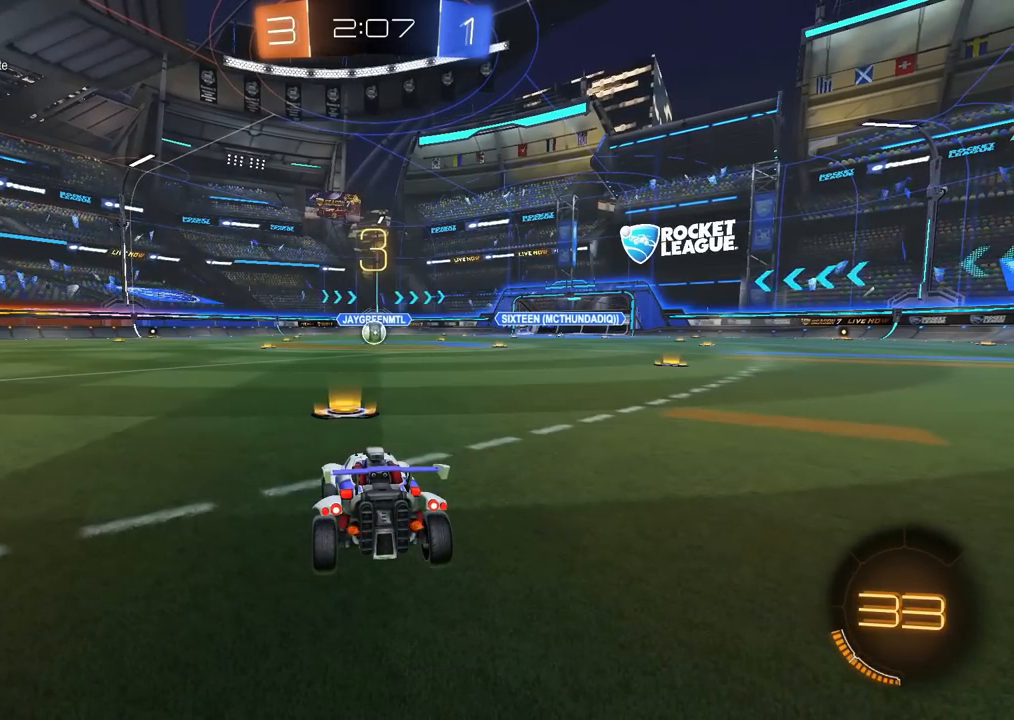
{"buttons": [], "left_stick": "center", "right_stick": "center", "events": []}
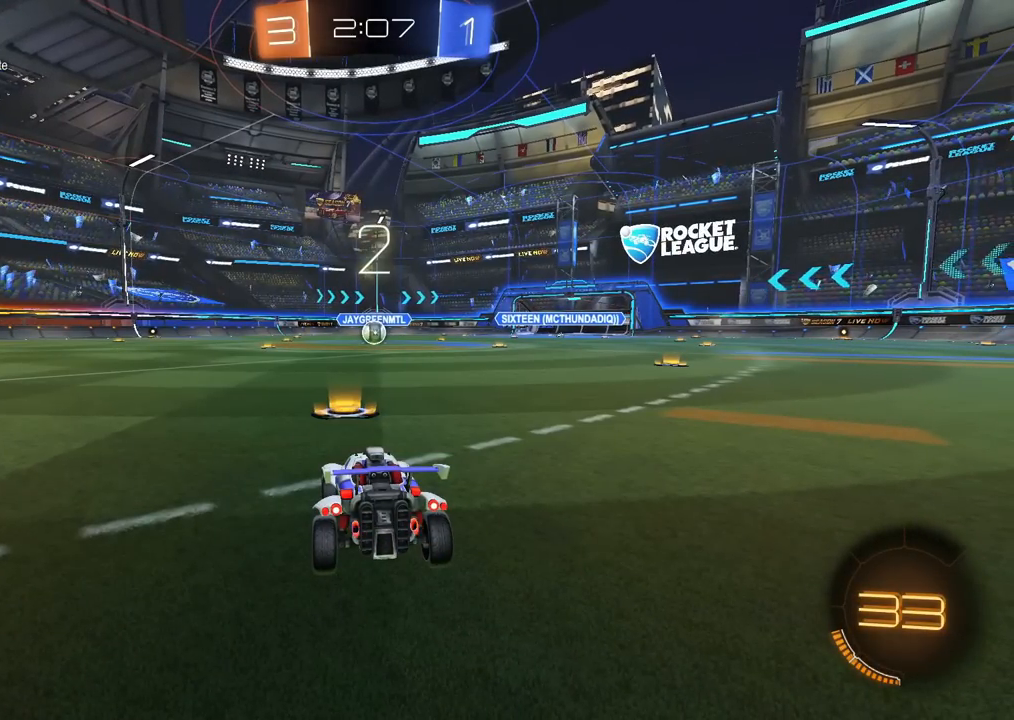
{"buttons": [], "left_stick": "center", "right_stick": "center", "events": []}